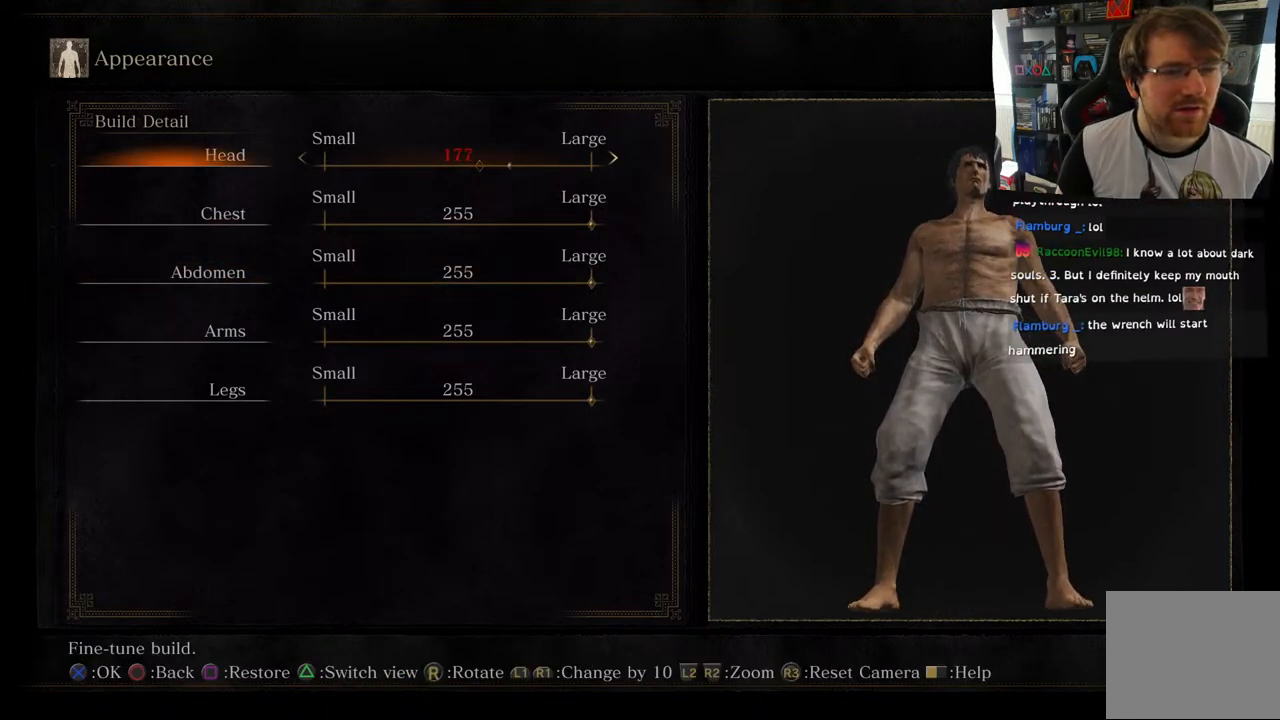
Gameplay with a controller (PlayStation layout); each line is a JSON object with the inputs held at the frame after it. "events" lists button and stick changes between this image and that frame as [ms after this image, input, new state], when the widget could be followed in between.
{"buttons": [], "left_stick": "center", "right_stick": "down", "events": [[117, "right_stick", "center"], [283, "DPAD_RIGHT", "up"], [350, "right_stick", "down"]]}
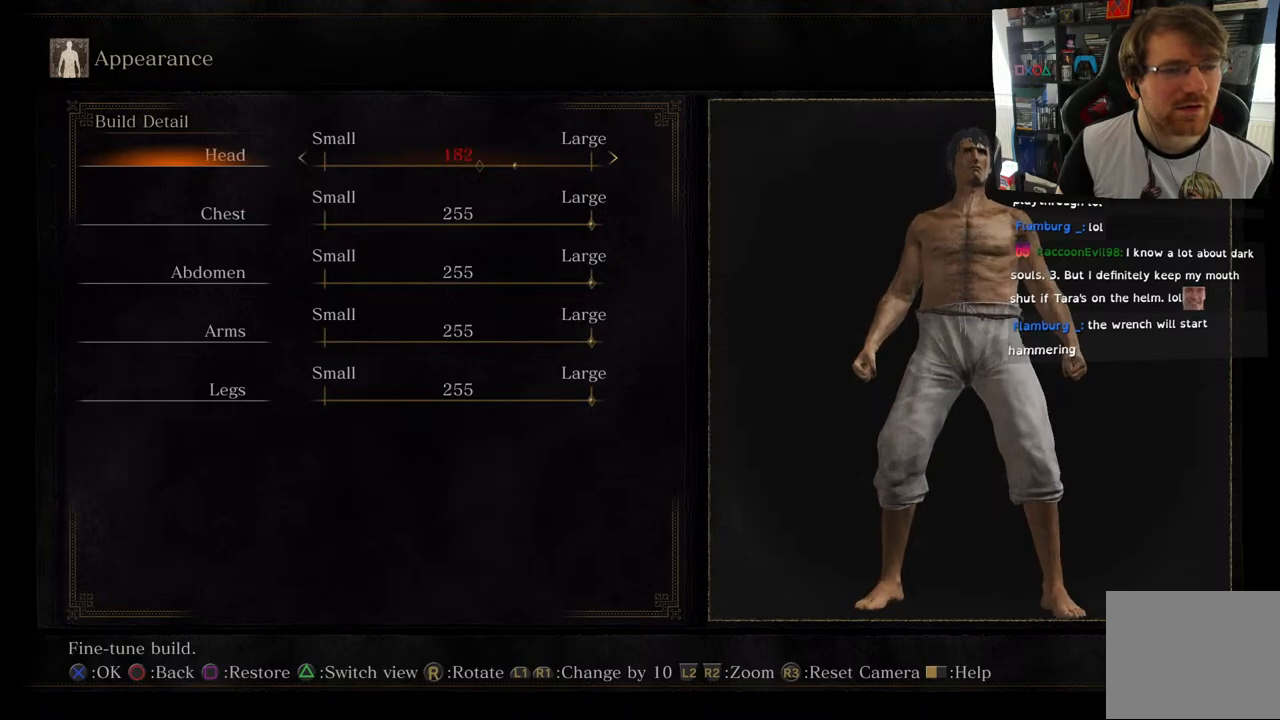
{"buttons": [], "left_stick": "center", "right_stick": "center", "events": [[317, "right_stick", "center"]]}
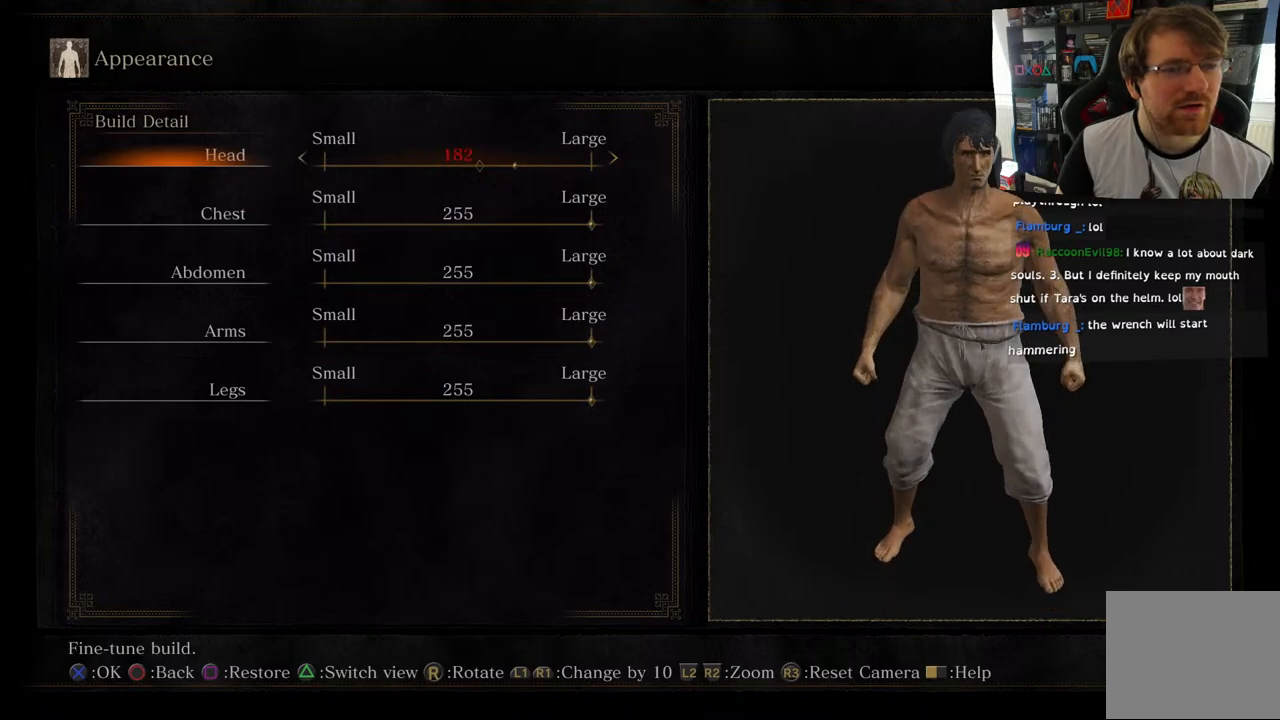
{"buttons": ["DPAD_RIGHT"], "left_stick": "center", "right_stick": "center", "events": [[17, "right_stick", "up"], [117, "DPAD_RIGHT", "down"], [117, "right_stick", "center"]]}
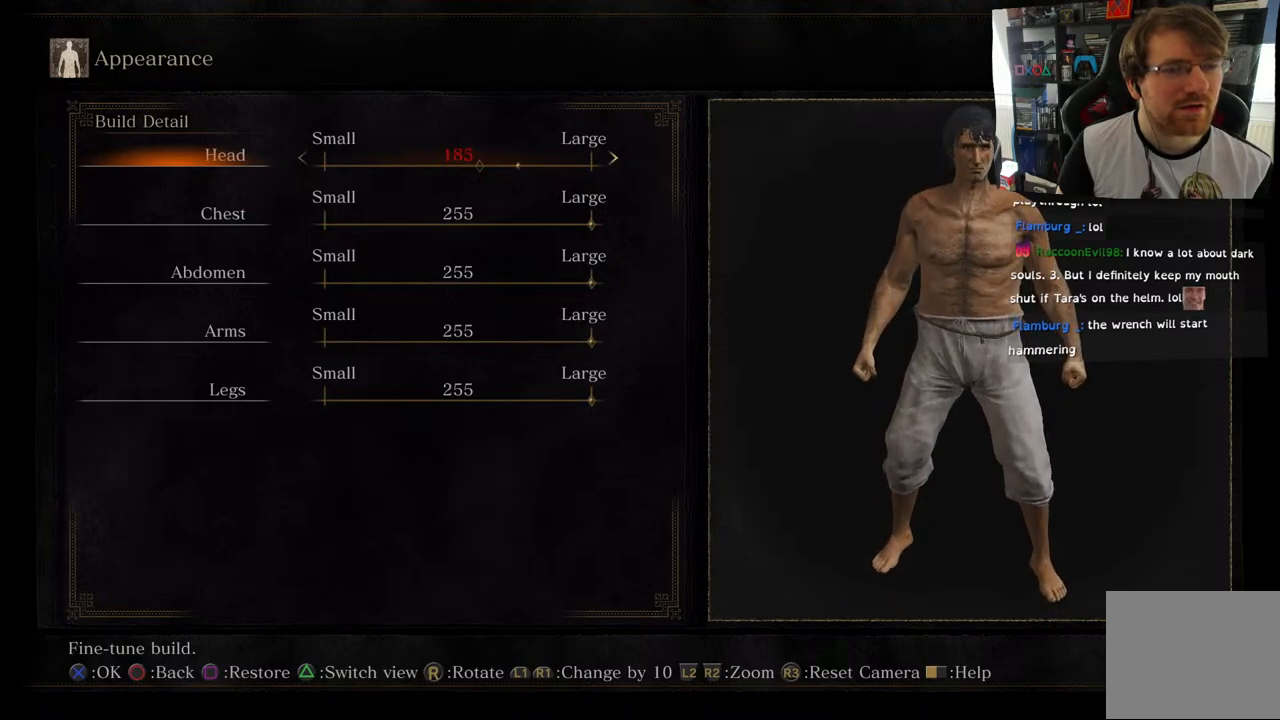
{"buttons": ["DPAD_RIGHT"], "left_stick": "center", "right_stick": "center", "events": []}
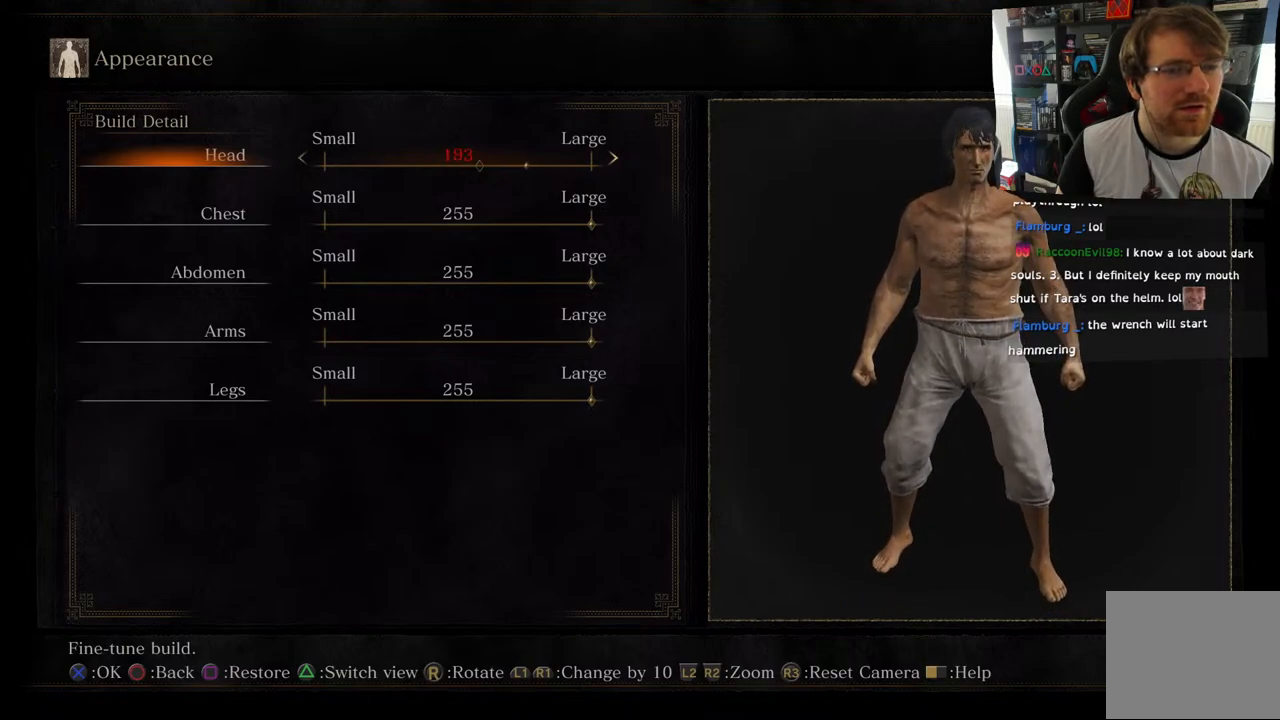
{"buttons": ["DPAD_RIGHT"], "left_stick": "center", "right_stick": "center", "events": []}
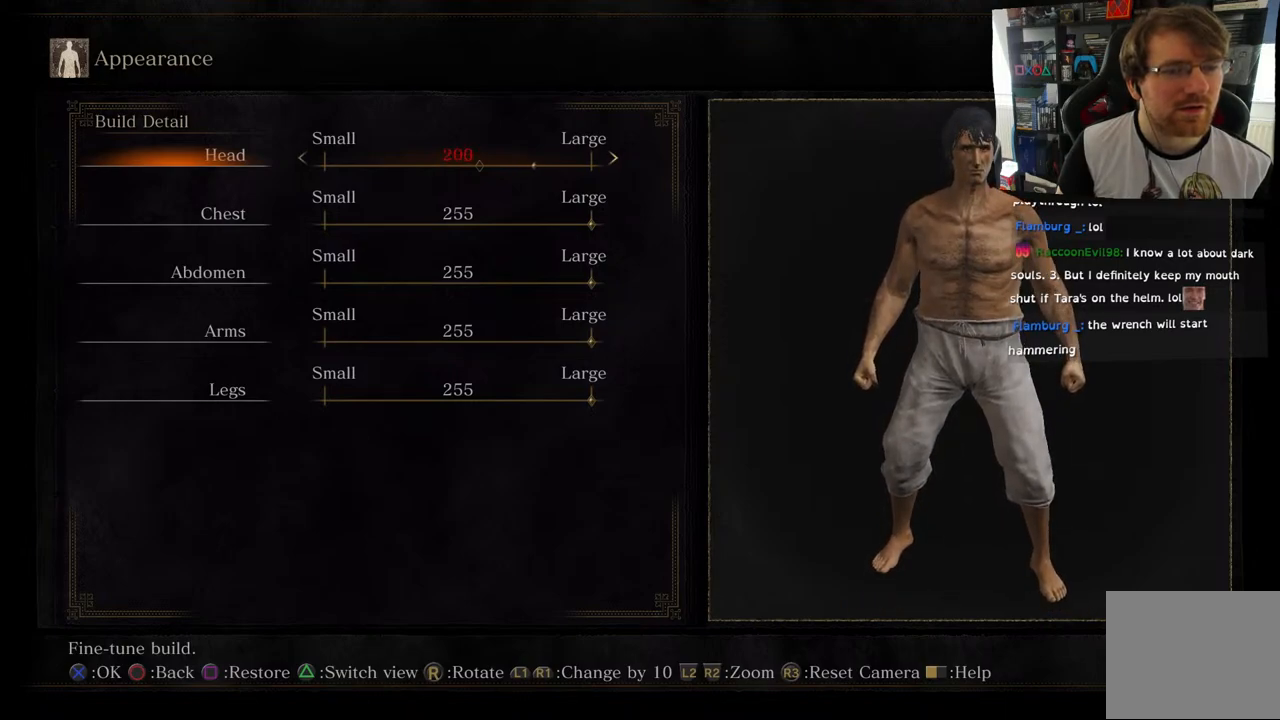
{"buttons": [], "left_stick": "center", "right_stick": "center", "events": [[83, "DPAD_RIGHT", "up"]]}
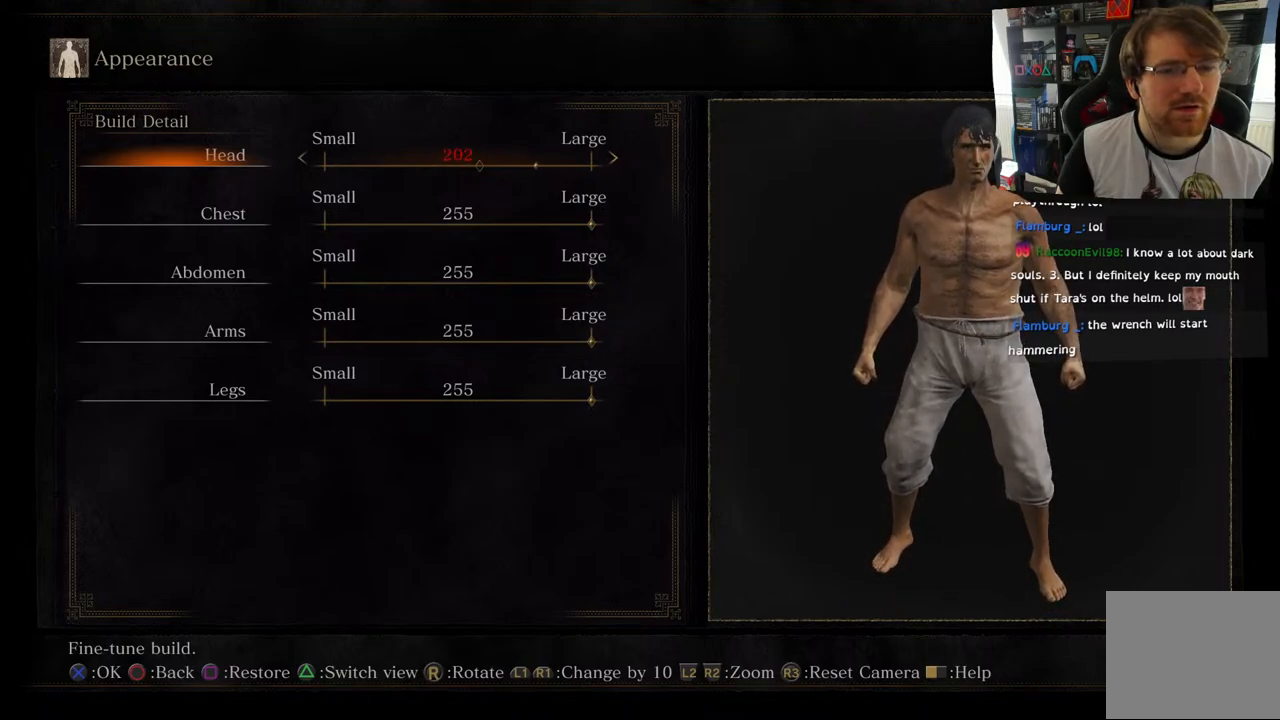
{"buttons": [], "left_stick": "center", "right_stick": "center", "events": [[350, "DPAD_DOWN", "down"], [500, "DPAD_DOWN", "up"]]}
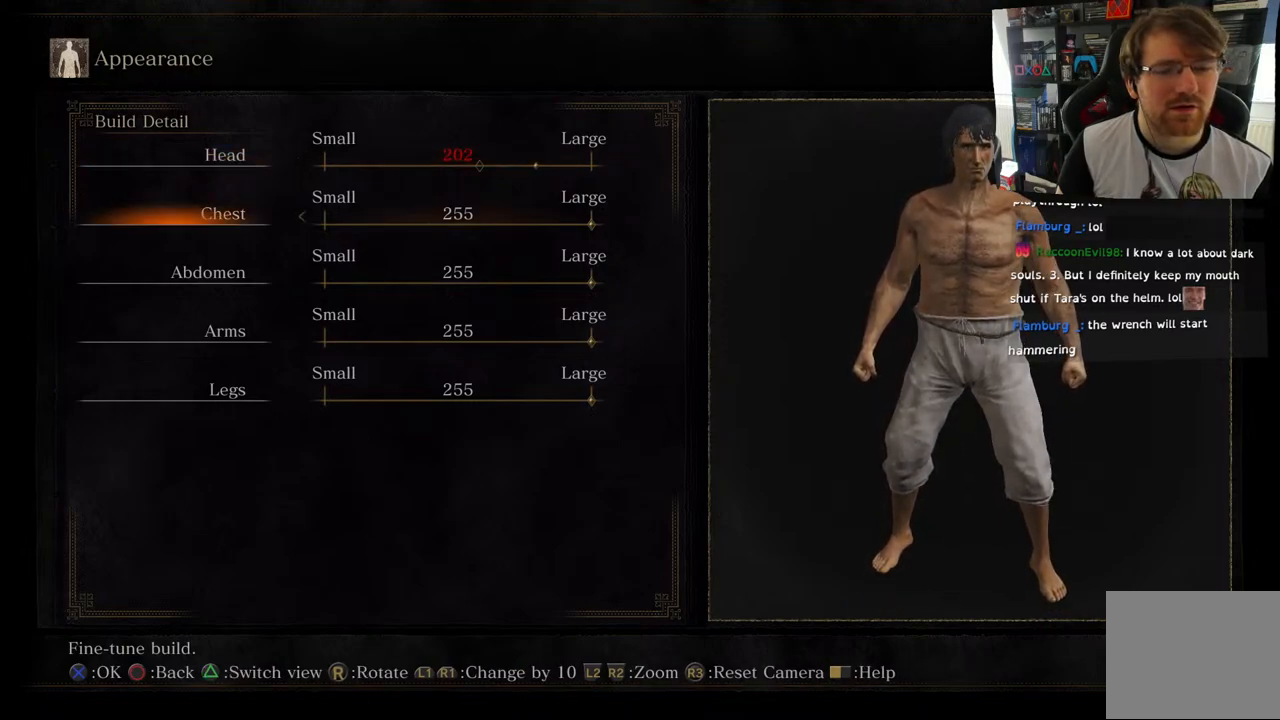
{"buttons": [], "left_stick": "center", "right_stick": "center", "events": [[100, "DPAD_DOWN", "down"], [250, "DPAD_DOWN", "up"], [333, "DPAD_DOWN", "down"], [450, "DPAD_DOWN", "up"]]}
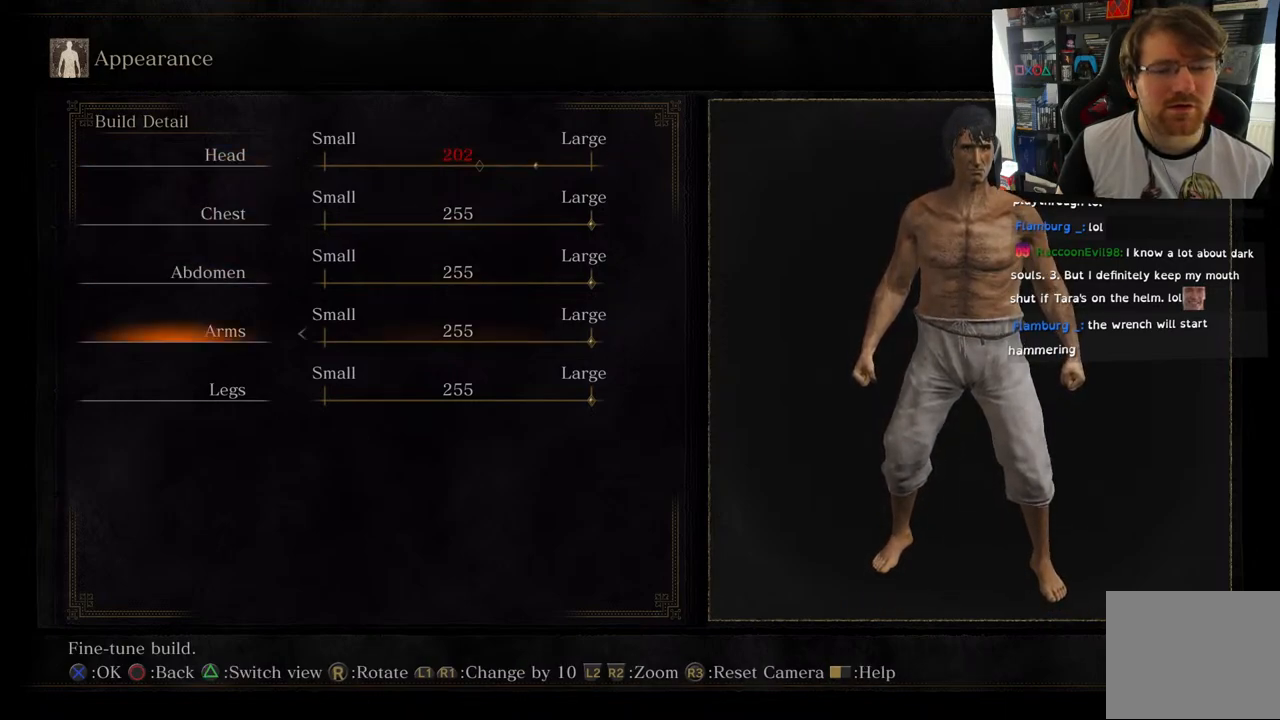
{"buttons": [], "left_stick": "center", "right_stick": "center", "events": [[33, "DPAD_DOWN", "down"], [183, "DPAD_DOWN", "up"], [217, "CIRCLE", "down"], [317, "CIRCLE", "up"]]}
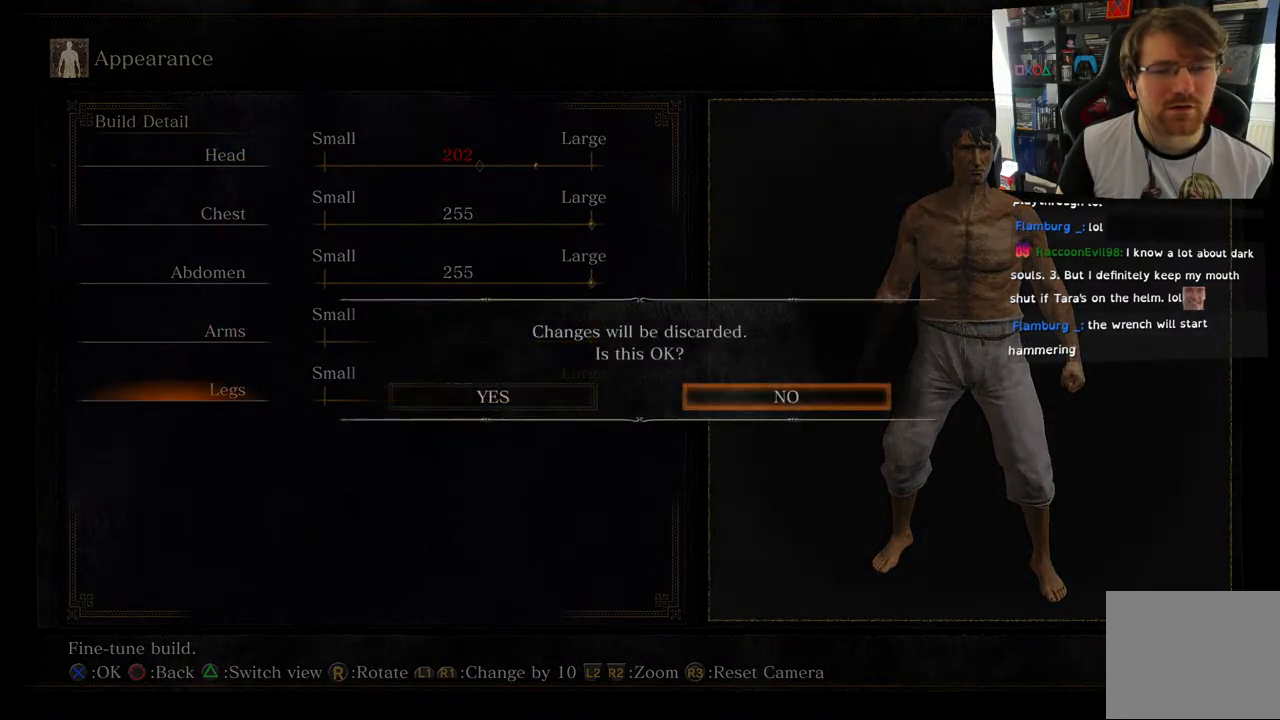
{"buttons": [], "left_stick": "center", "right_stick": "center", "events": []}
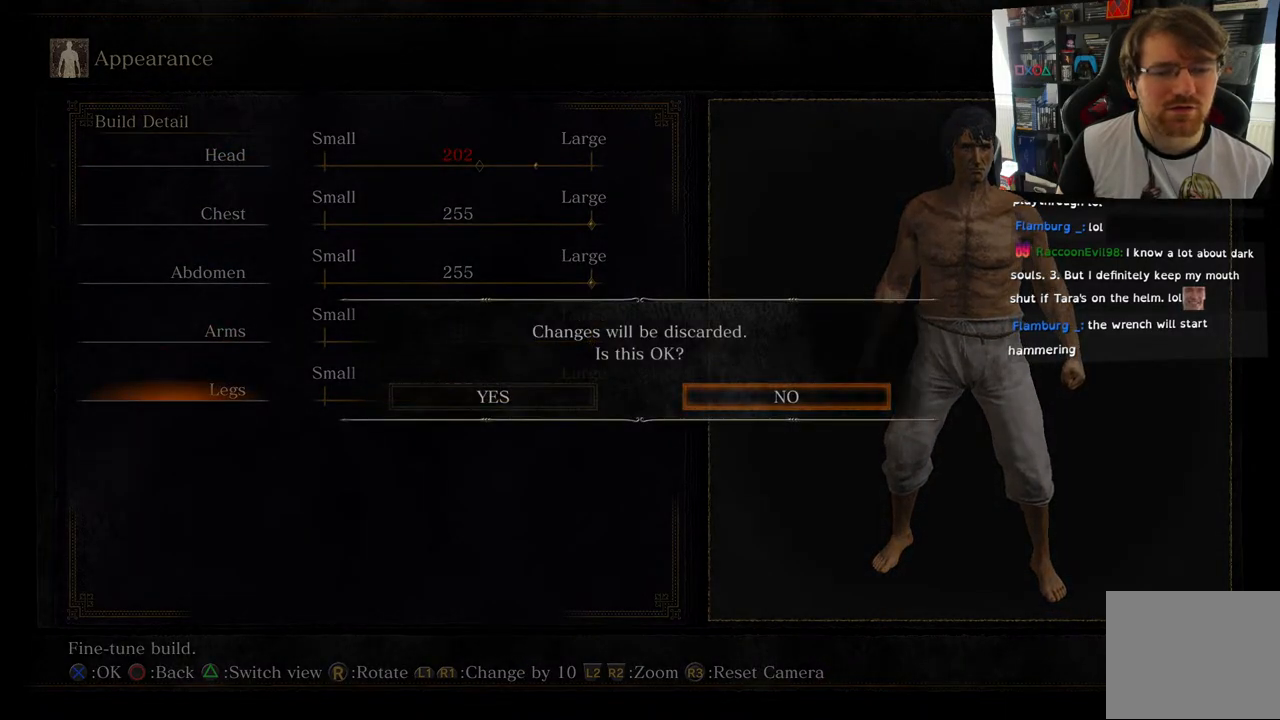
{"buttons": [], "left_stick": "center", "right_stick": "center", "events": [[50, "DPAD_LEFT", "down"], [183, "DPAD_LEFT", "up"]]}
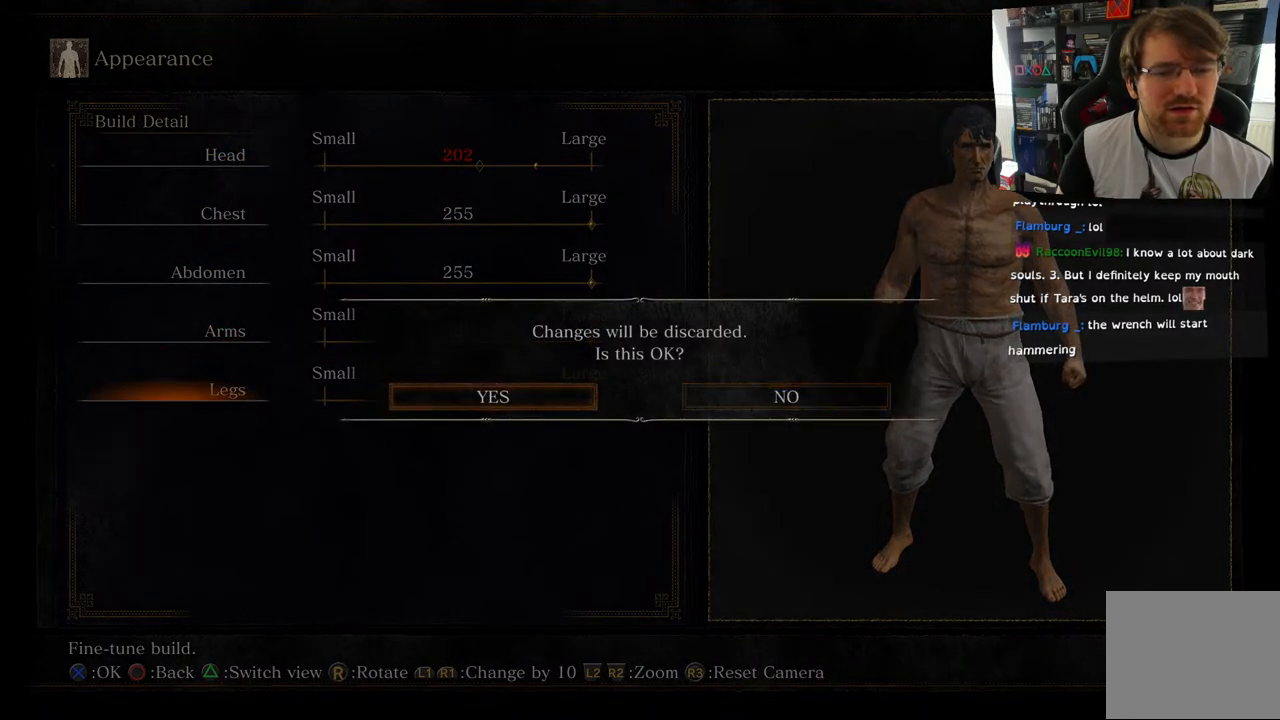
{"buttons": [], "left_stick": "center", "right_stick": "center", "events": [[150, "DPAD_RIGHT", "down"], [300, "DPAD_RIGHT", "up"]]}
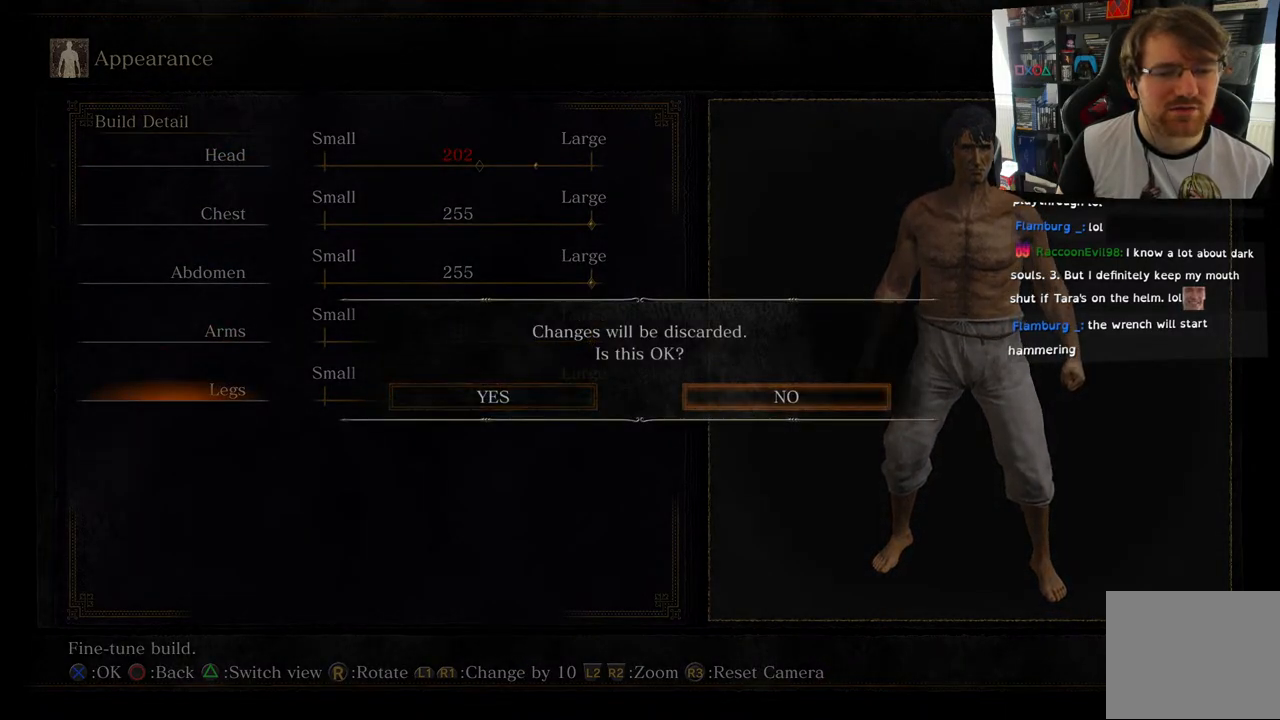
{"buttons": [], "left_stick": "center", "right_stick": "center", "events": [[17, "CROSS", "down"], [117, "CROSS", "up"]]}
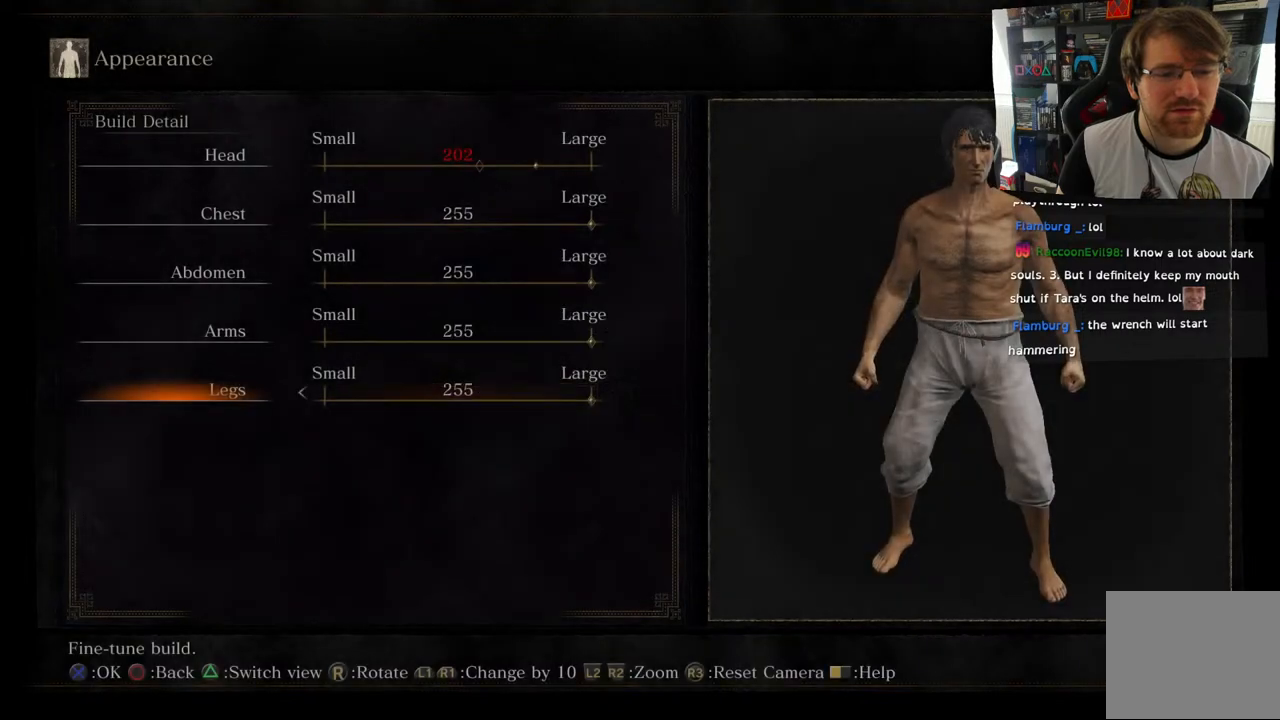
{"buttons": [], "left_stick": "center", "right_stick": "center", "events": []}
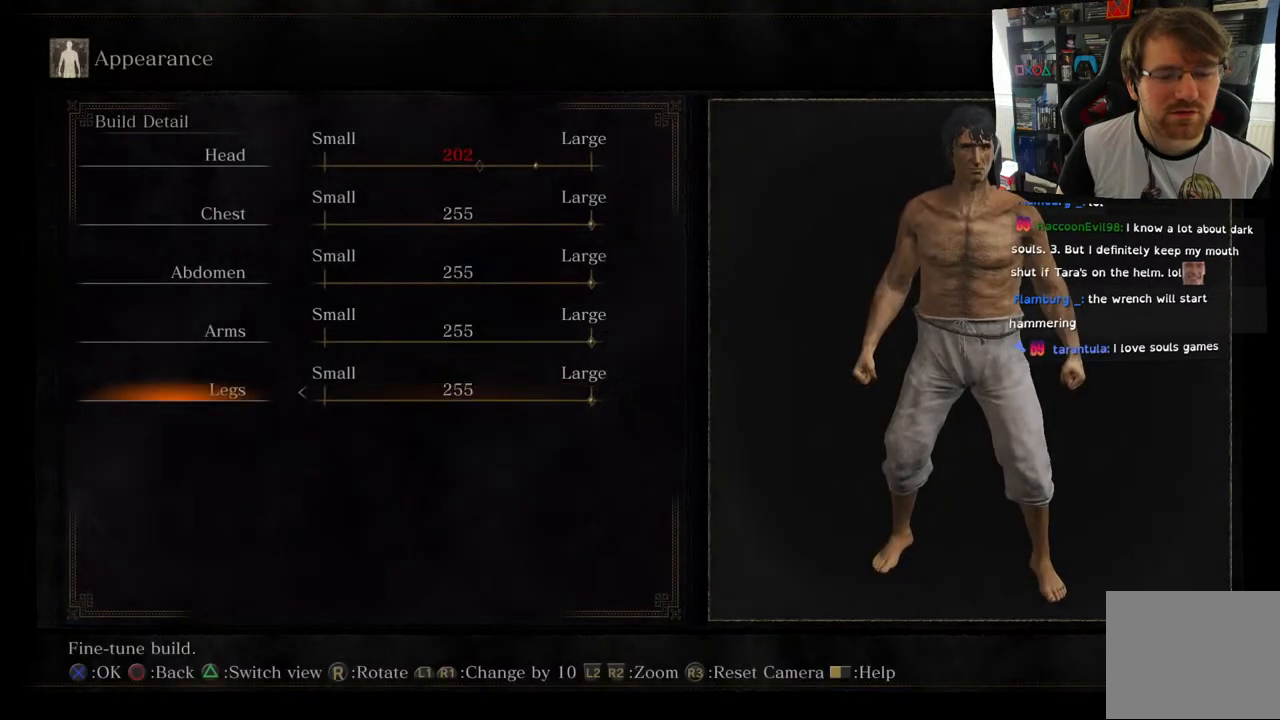
{"buttons": ["CROSS"], "left_stick": "center", "right_stick": "center", "events": [[450, "CROSS", "down"]]}
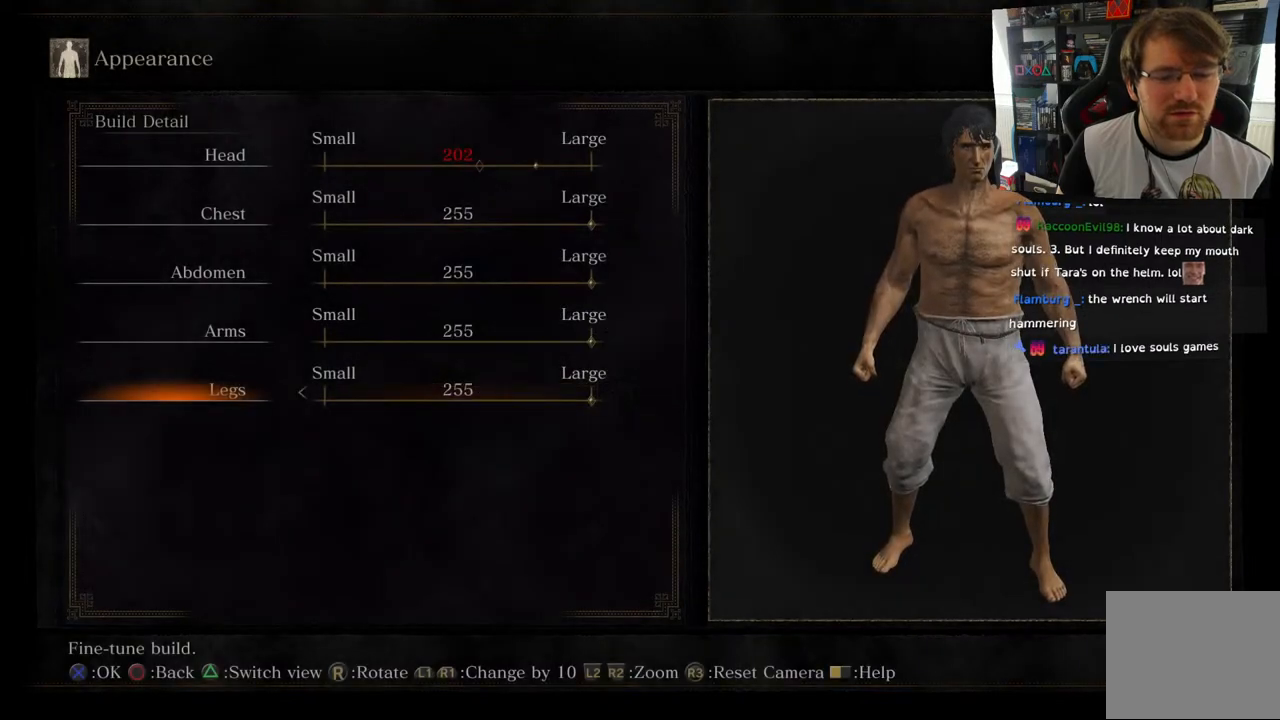
{"buttons": [], "left_stick": "center", "right_stick": "center", "events": [[83, "CROSS", "up"]]}
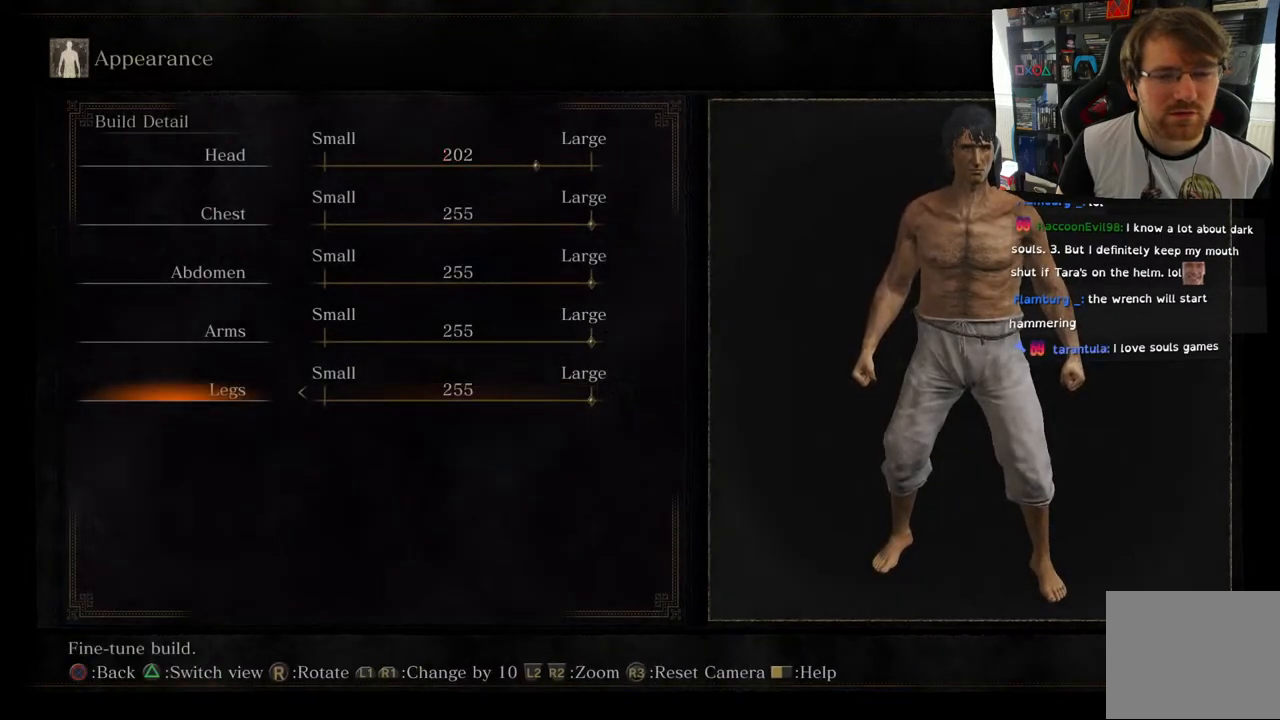
{"buttons": [], "left_stick": "center", "right_stick": "center", "events": [[350, "CIRCLE", "down"], [383, "CIRCLE", "up"]]}
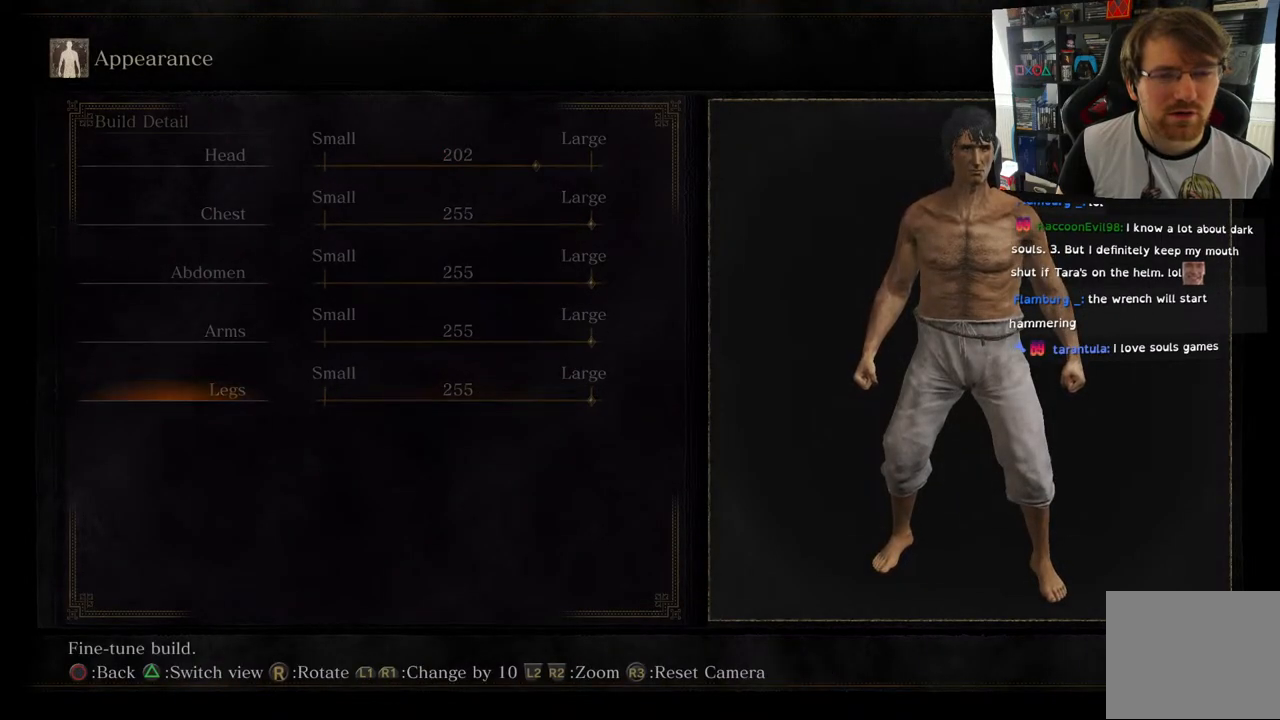
{"buttons": [], "left_stick": "center", "right_stick": "center", "events": []}
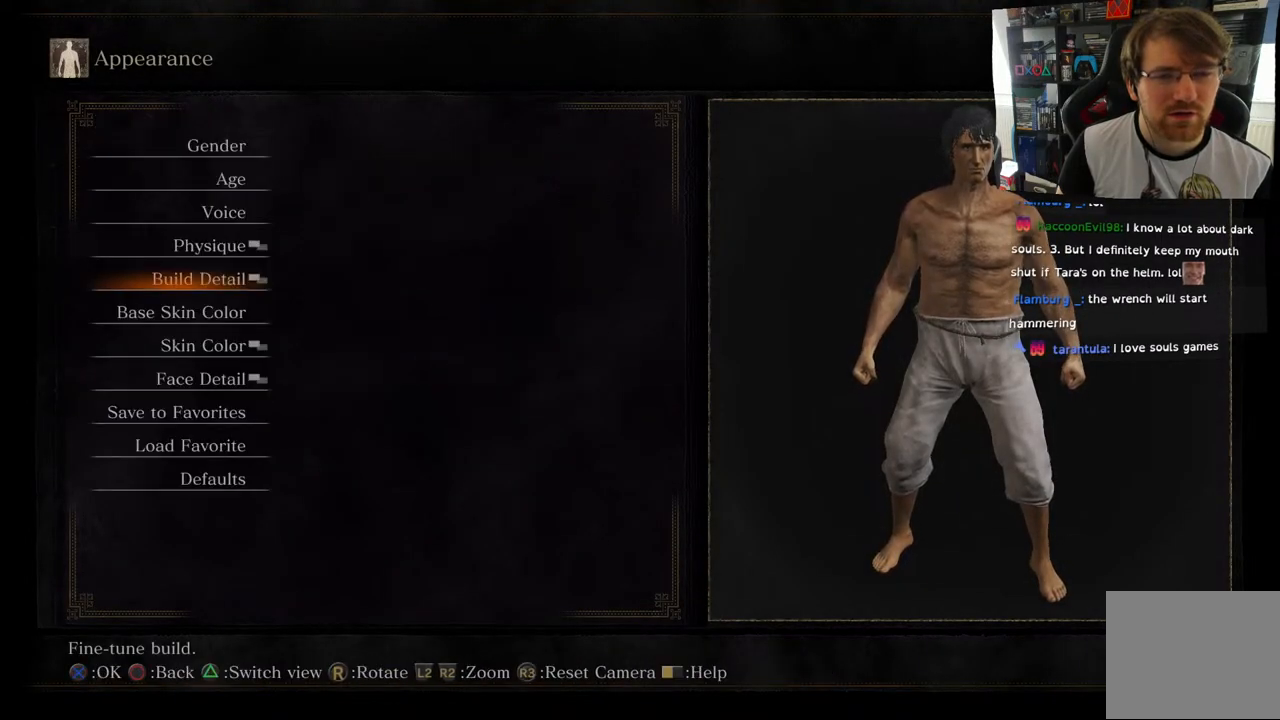
{"buttons": [], "left_stick": "center", "right_stick": "center", "events": [[267, "DPAD_DOWN", "down"], [450, "DPAD_DOWN", "up"]]}
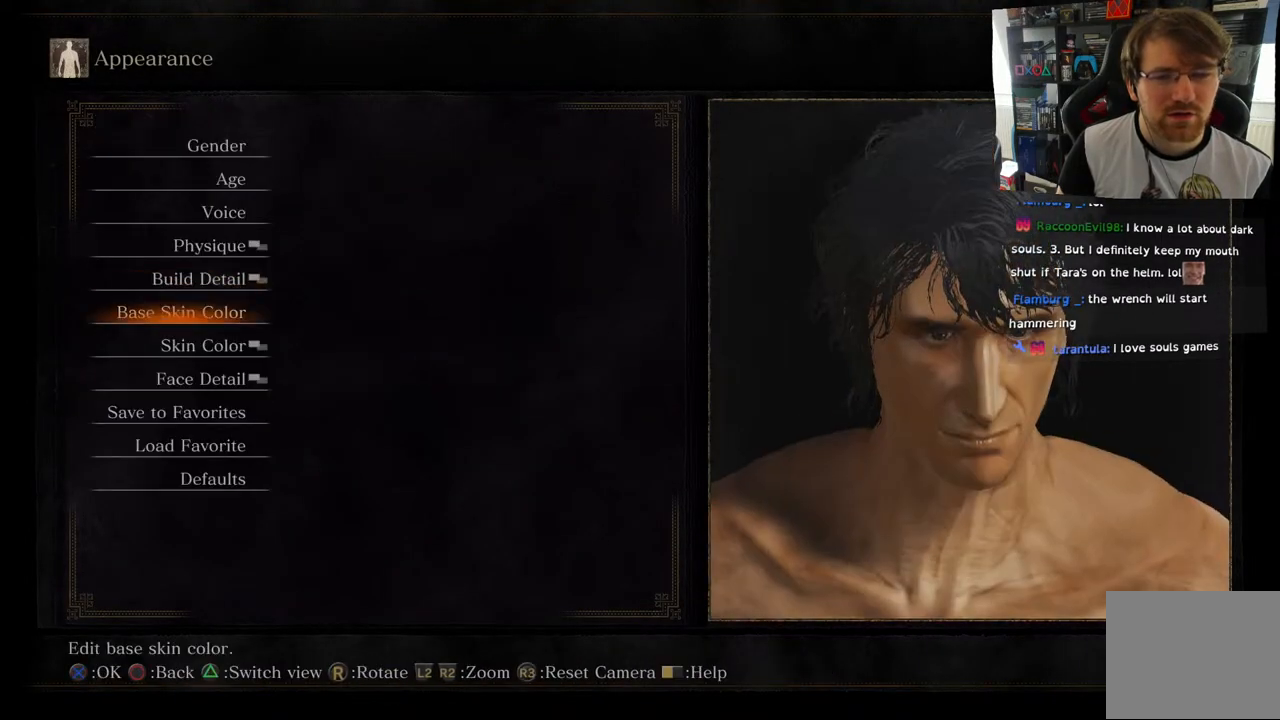
{"buttons": [], "left_stick": "center", "right_stick": "center", "events": []}
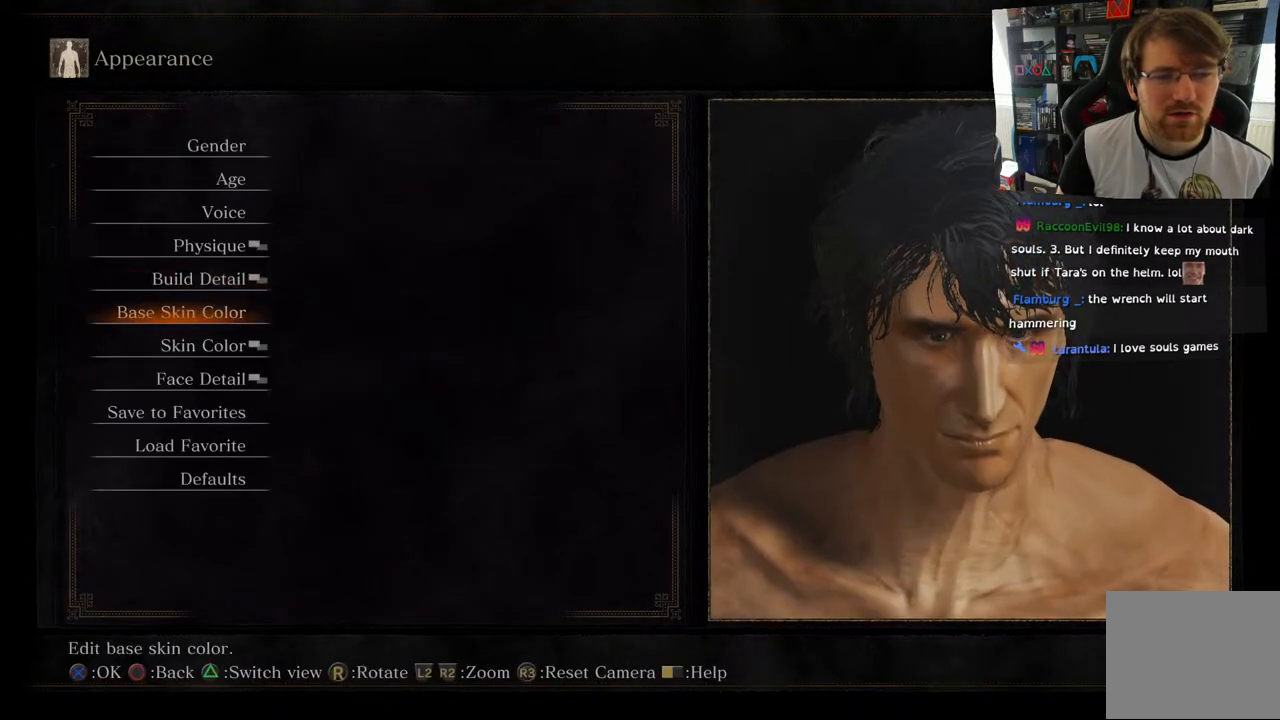
{"buttons": [], "left_stick": "center", "right_stick": "center", "events": [[283, "CROSS", "down"], [383, "CROSS", "up"]]}
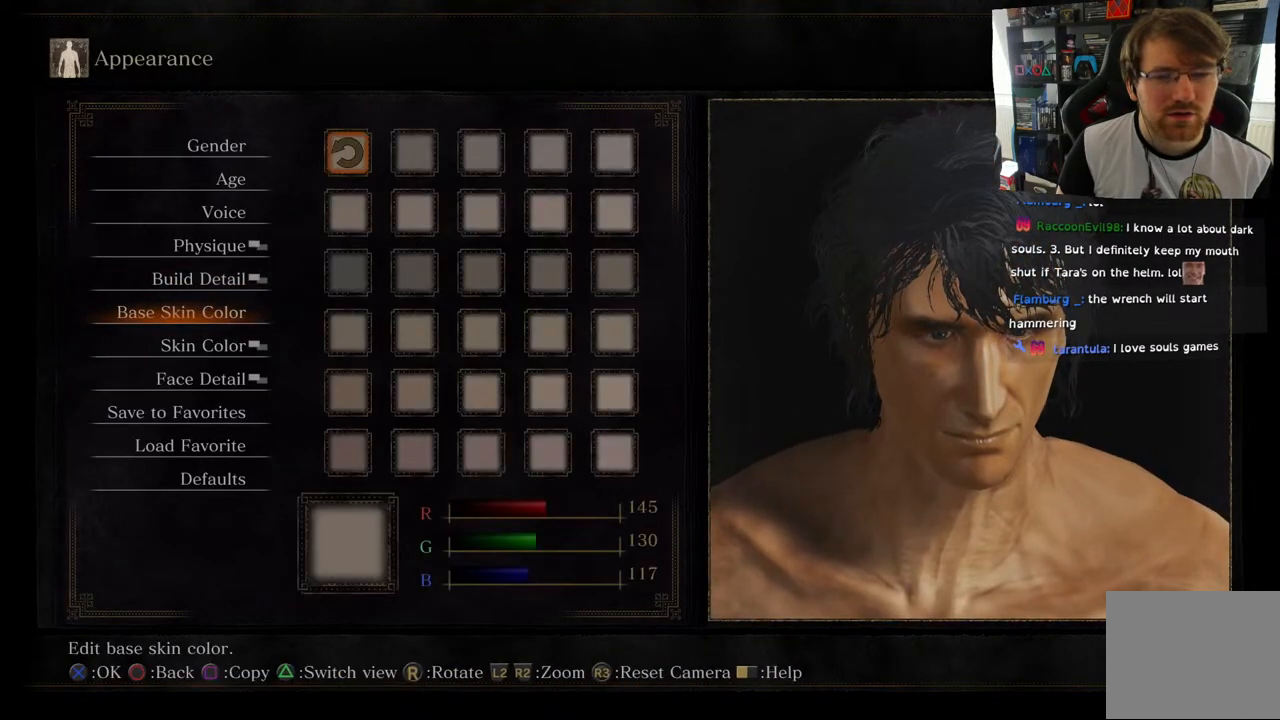
{"buttons": [], "left_stick": "center", "right_stick": "center", "events": []}
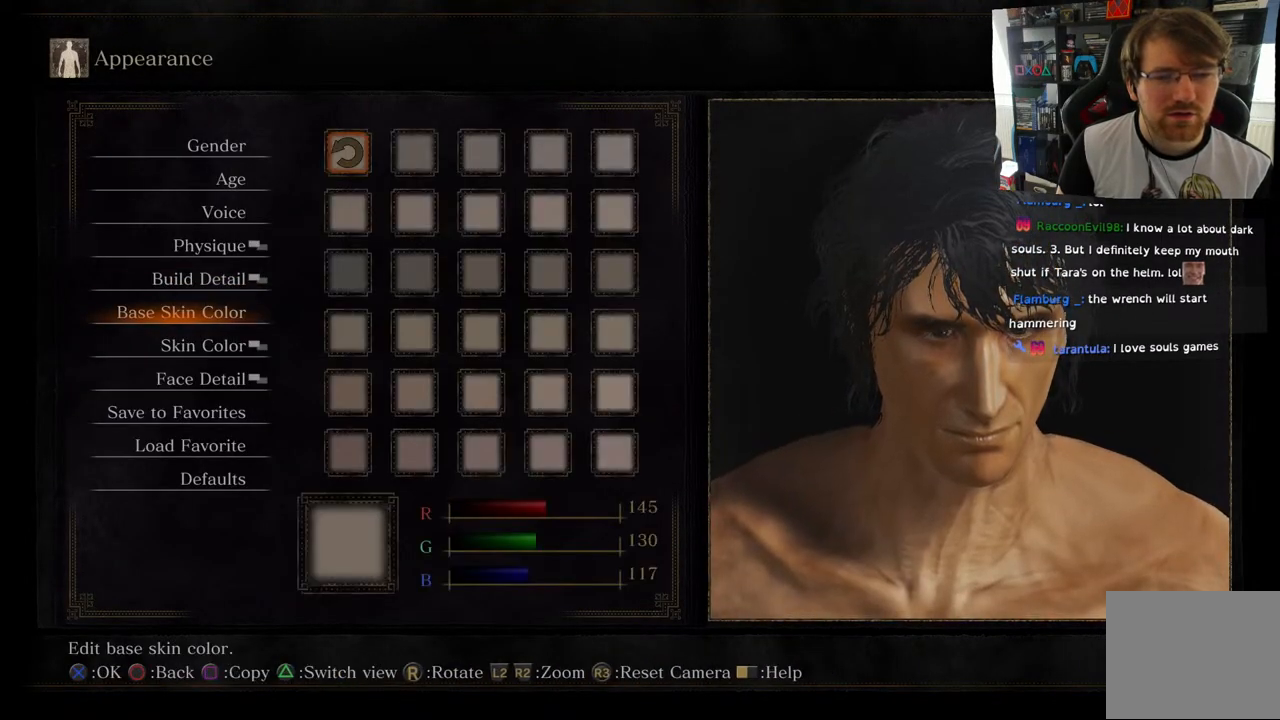
{"buttons": [], "left_stick": "center", "right_stick": "center", "events": [[117, "DPAD_RIGHT", "down"], [250, "DPAD_RIGHT", "up"]]}